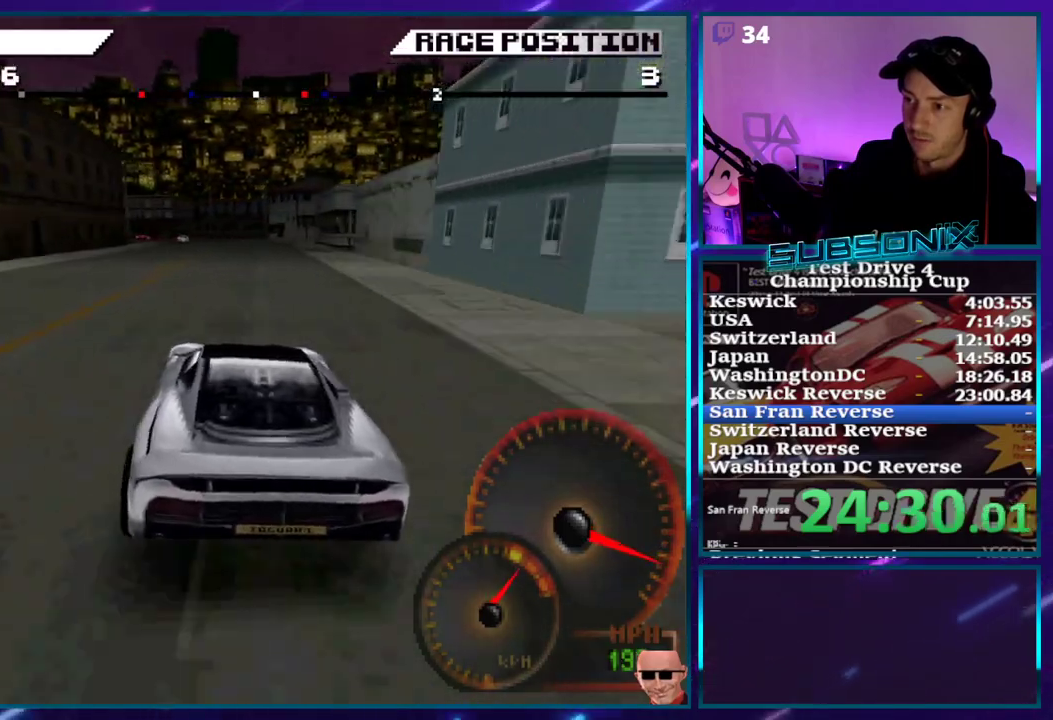
Gameplay with a controller (PlayStation layout); each line is a JSON object with the inputs held at the frame after it. "events" lists button and stick changes between this image and that frame as [ms after this image, input, new state], when the widget could be followed in between. Not read: L3 R3 left_stick.
{"buttons": ["SQUARE", "DPAD_LEFT"], "right_stick": "center", "events": [[150, "SQUARE", "down"], [183, "CROSS", "up"], [283, "DPAD_LEFT", "down"]]}
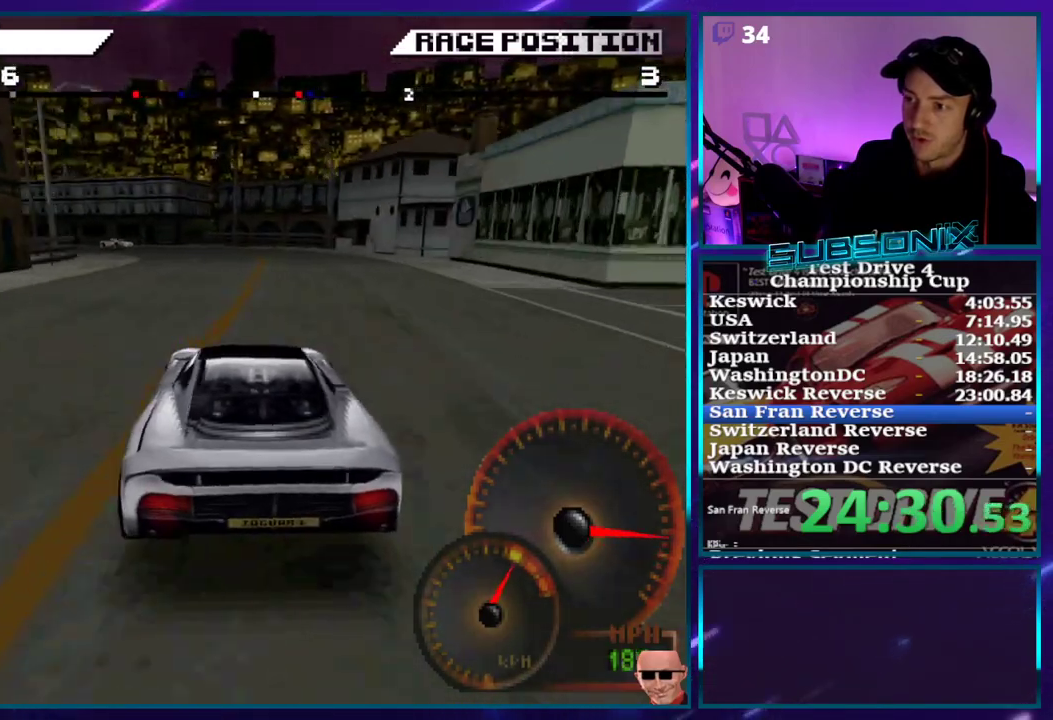
{"buttons": ["SQUARE", "DPAD_LEFT"], "right_stick": "left", "events": [[483, "right_stick", "left"]]}
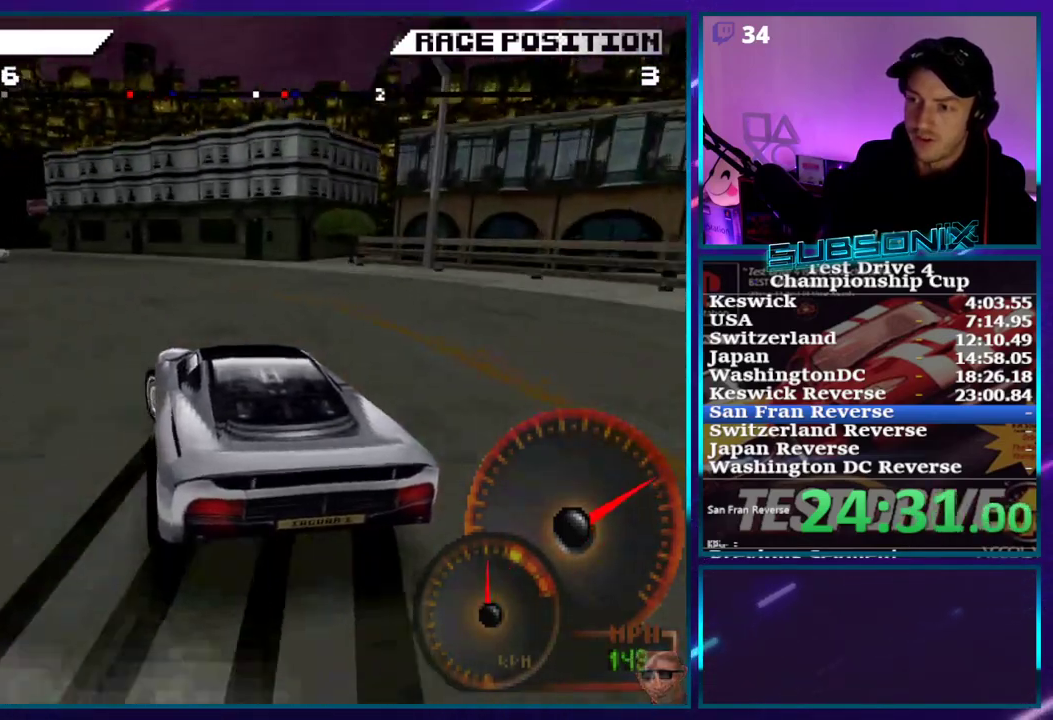
{"buttons": ["CROSS"], "right_stick": "center", "events": [[50, "right_stick", "center"], [117, "SQUARE", "up"], [267, "CROSS", "down"], [300, "DPAD_LEFT", "up"]]}
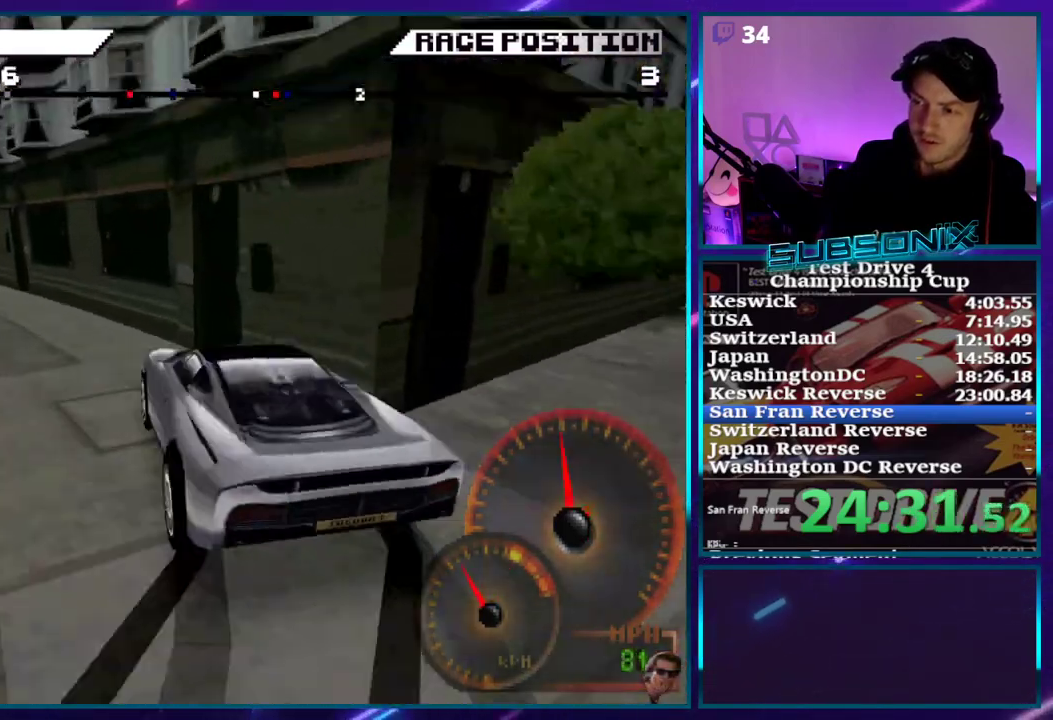
{"buttons": ["CROSS"], "right_stick": "center", "events": []}
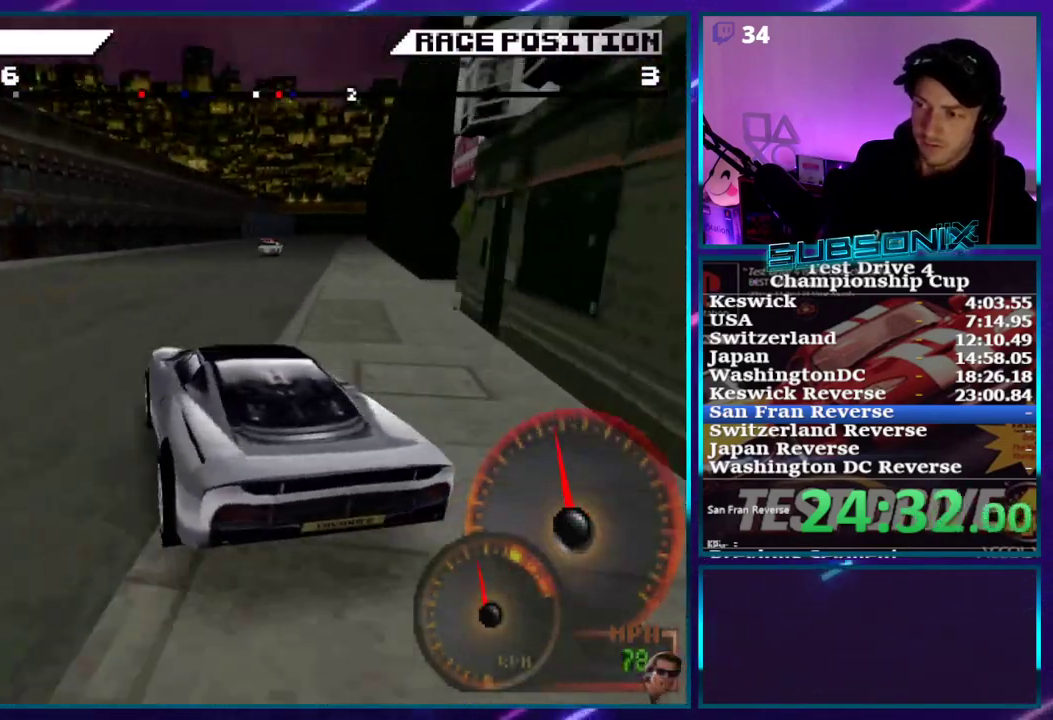
{"buttons": ["CROSS", "DPAD_RIGHT"], "right_stick": "center", "events": [[50, "DPAD_RIGHT", "down"], [217, "DPAD_RIGHT", "up"], [350, "DPAD_RIGHT", "down"]]}
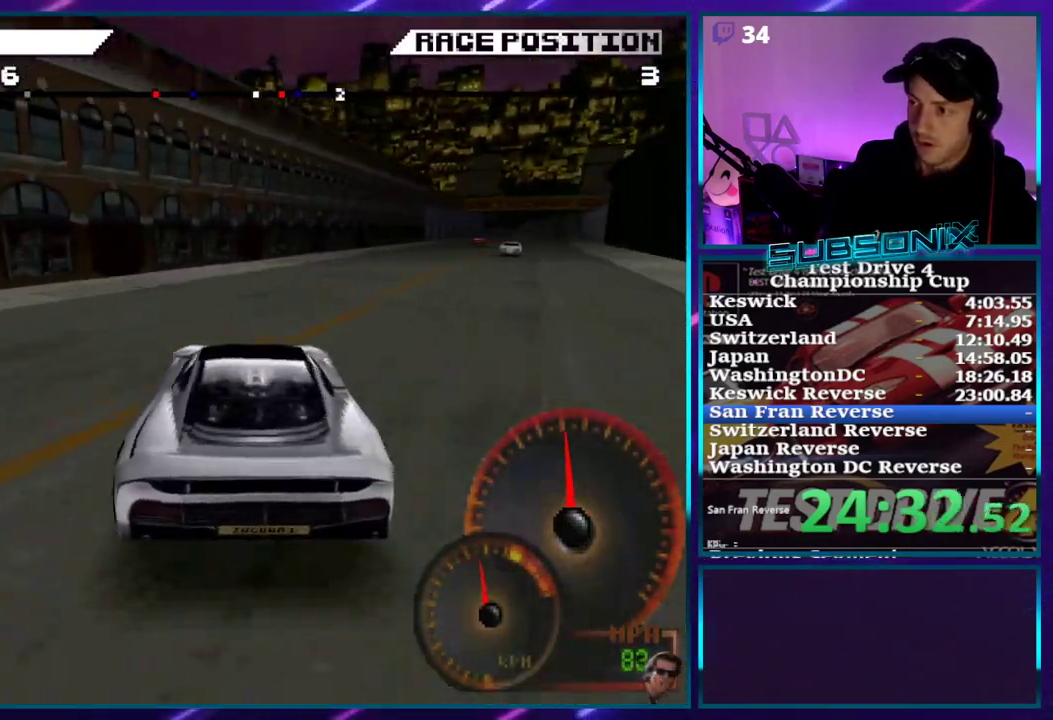
{"buttons": ["CROSS", "DPAD_RIGHT"], "right_stick": "center", "events": [[167, "DPAD_RIGHT", "up"], [267, "DPAD_RIGHT", "down"]]}
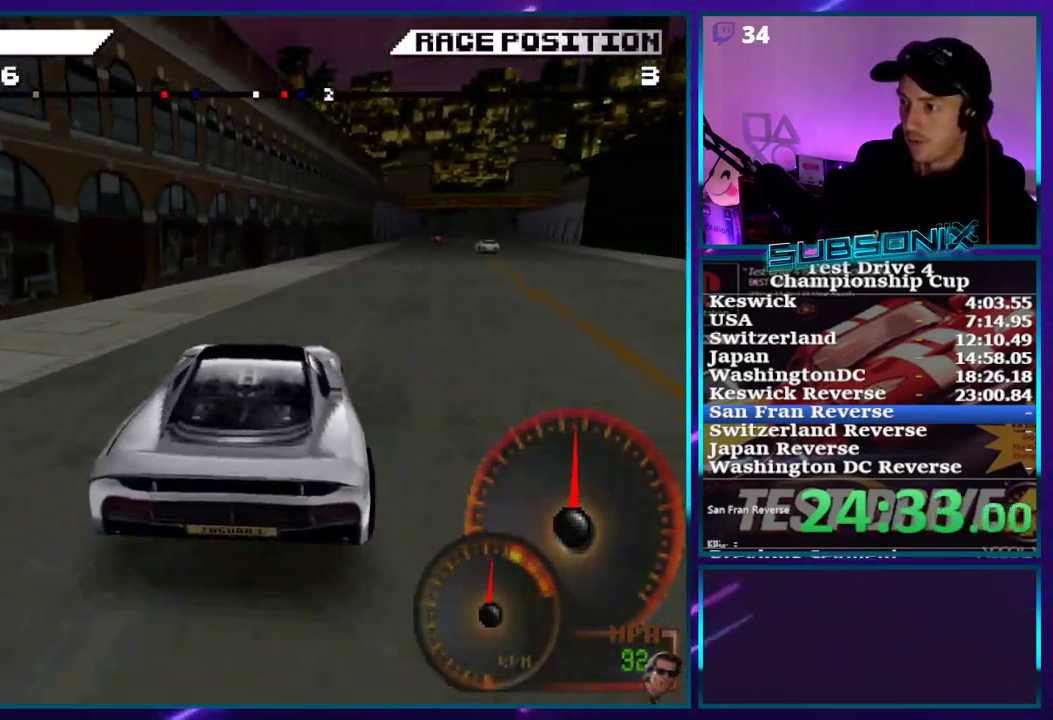
{"buttons": ["CROSS", "DPAD_RIGHT"], "right_stick": "center"}
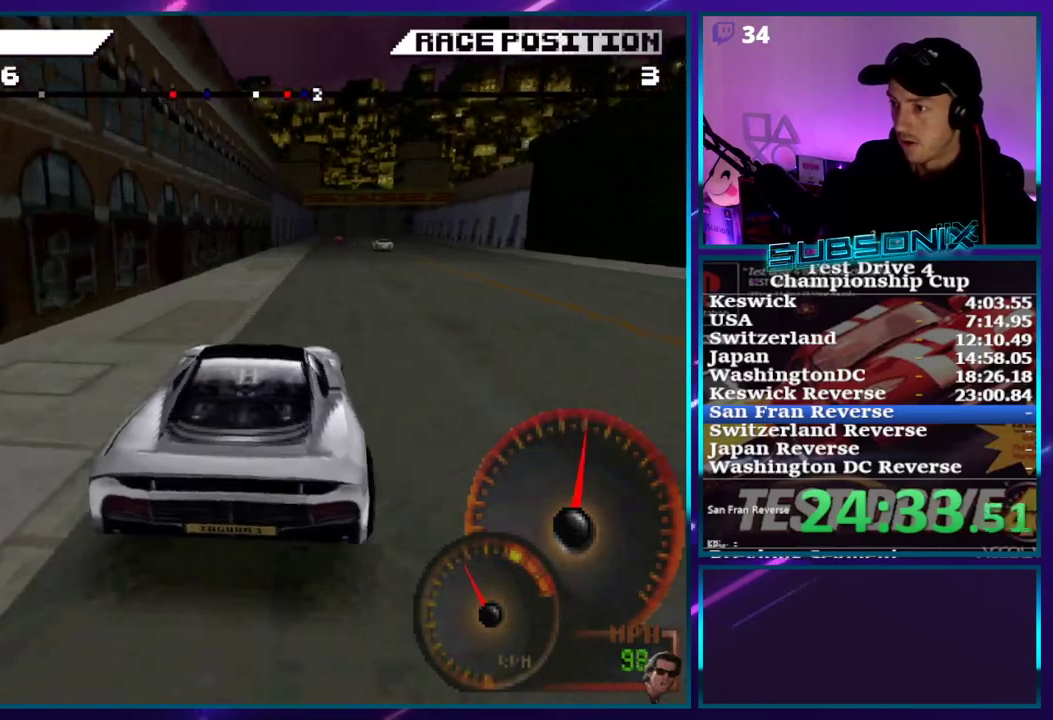
{"buttons": ["CROSS"], "right_stick": "center", "events": [[50, "DPAD_RIGHT", "up"], [300, "DPAD_RIGHT", "down"], [417, "DPAD_RIGHT", "up"]]}